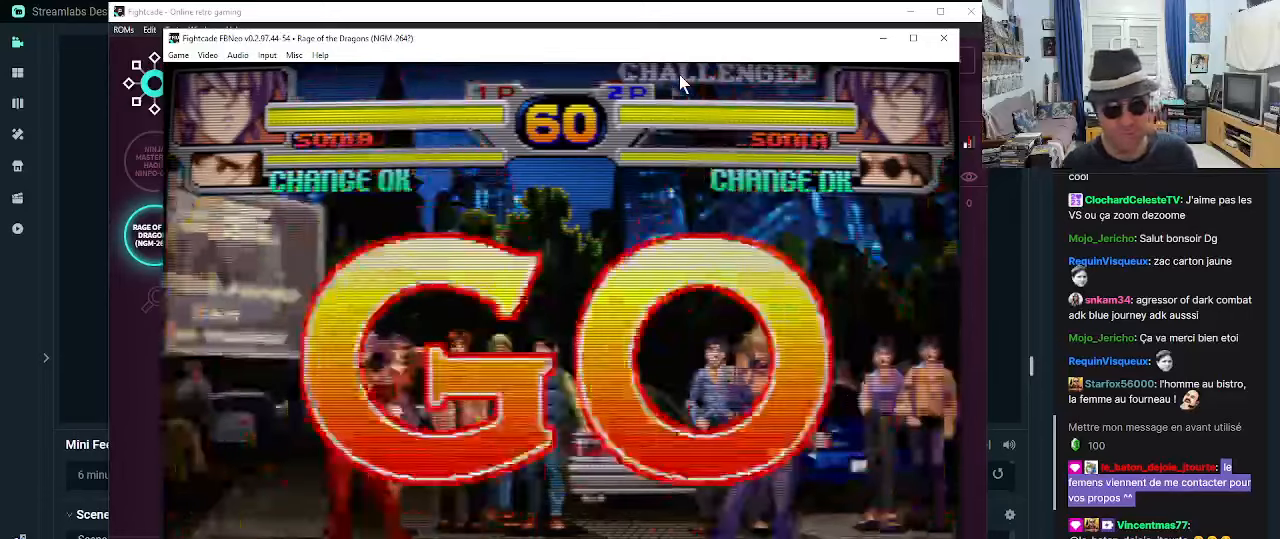
Gameplay with a controller (arcade stick); each line is a JSON object with the inputs held at the frame after it (dt_ms = milliseconds from this image to that frame). "events" lists button and stick changes between this image and that frame as [ms after this image, input, new state], when the widget could be followed in between. Not read: L3 R3.
{"dt_ms": 500, "buttons": ["CROSS"], "left_stick": "center", "events": [[100, "CROSS", "down"], [133, "CROSS", "up"], [217, "CROSS", "down"], [300, "CROSS", "up"], [383, "CROSS", "down"], [417, "CROSS", "up"], [500, "CROSS", "down"]]}
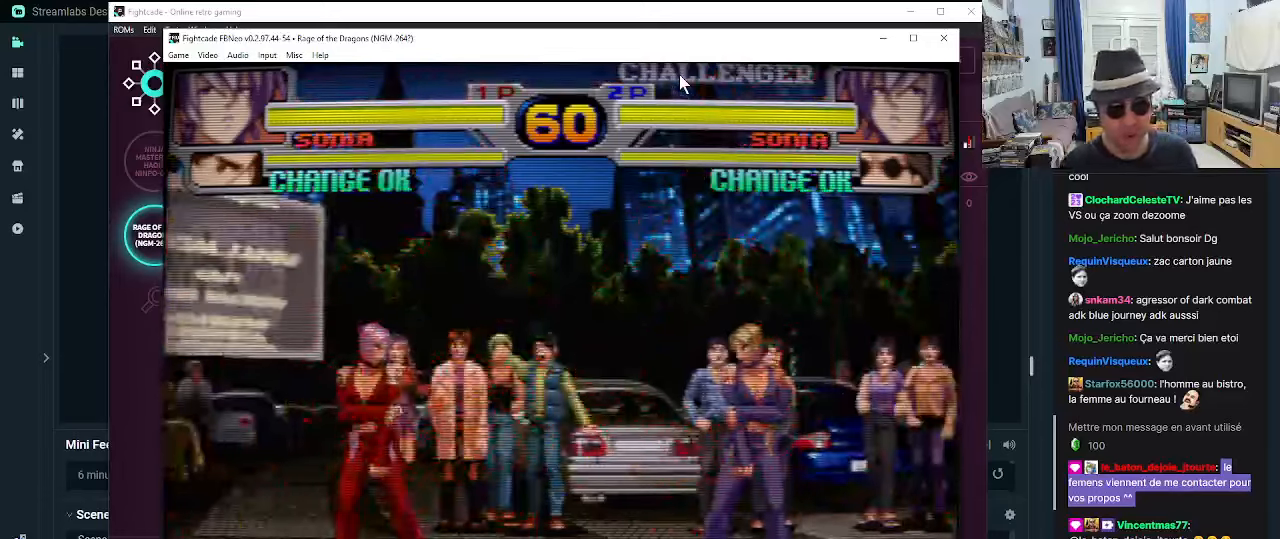
{"dt_ms": 500, "buttons": ["CROSS"], "left_stick": "center", "events": [[50, "CROSS", "up"], [83, "CROSS", "down"], [133, "CROSS", "up"], [333, "CROSS", "down"]]}
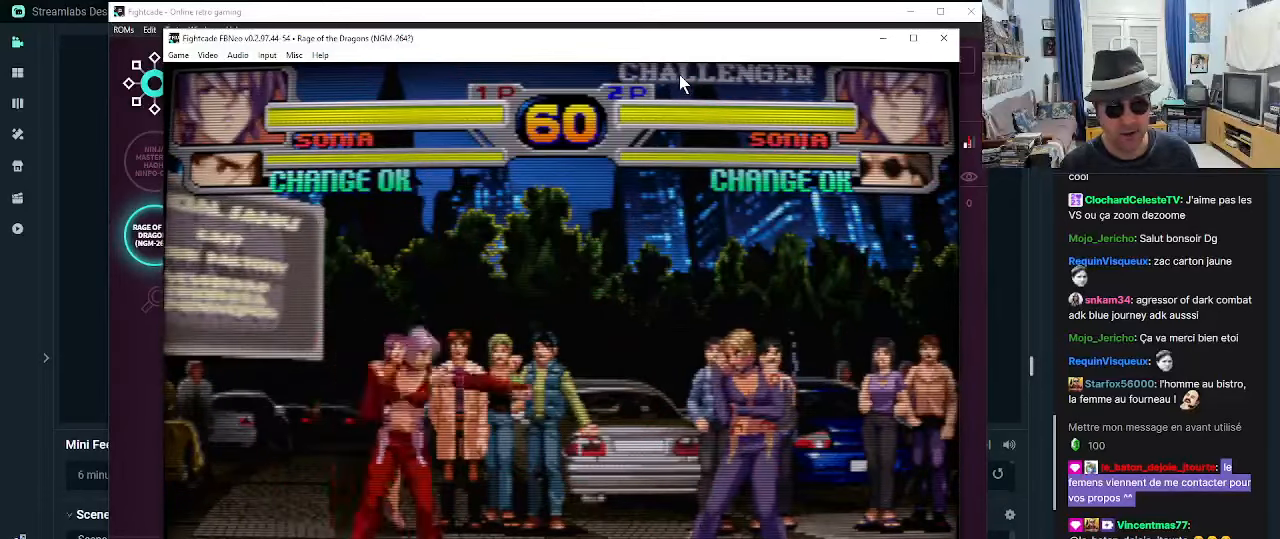
{"dt_ms": 500, "buttons": ["CROSS"], "left_stick": "center", "events": [[33, "CROSS", "up"], [83, "CROSS", "down"], [167, "CROSS", "up"], [250, "CROSS", "down"], [283, "CROSS", "up"], [367, "CROSS", "down"], [450, "CROSS", "up"], [483, "CROSS", "down"]]}
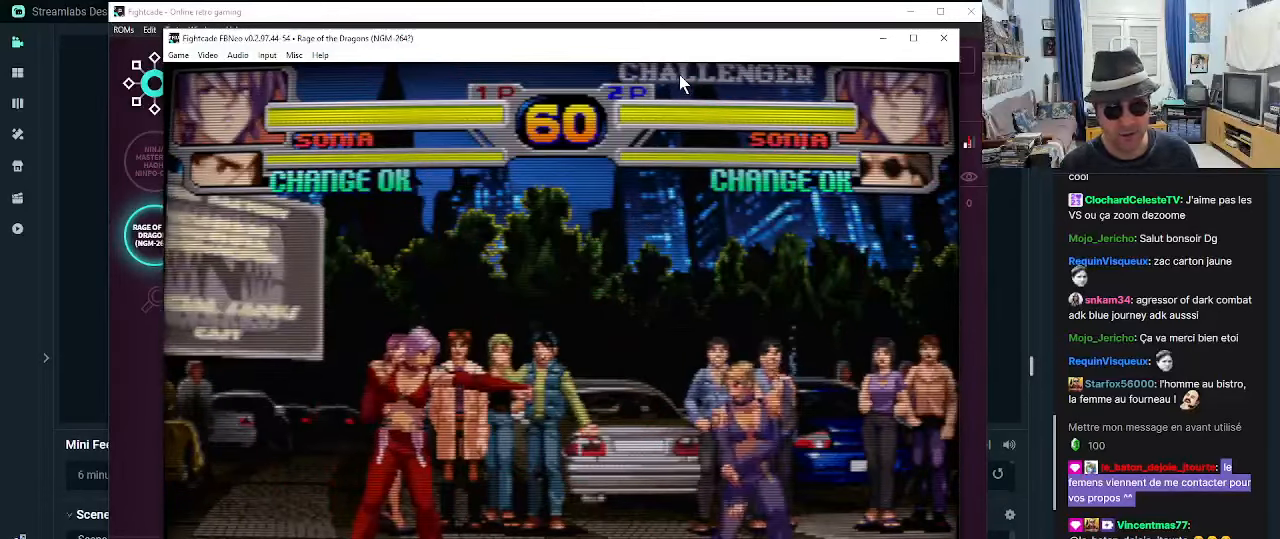
{"dt_ms": 500, "buttons": [], "left_stick": "center", "events": [[67, "CROSS", "up"], [117, "CROSS", "down"], [200, "CROSS", "up"], [283, "CROSS", "down"], [317, "CROSS", "up"], [367, "CROSS", "down"], [450, "CROSS", "up"]]}
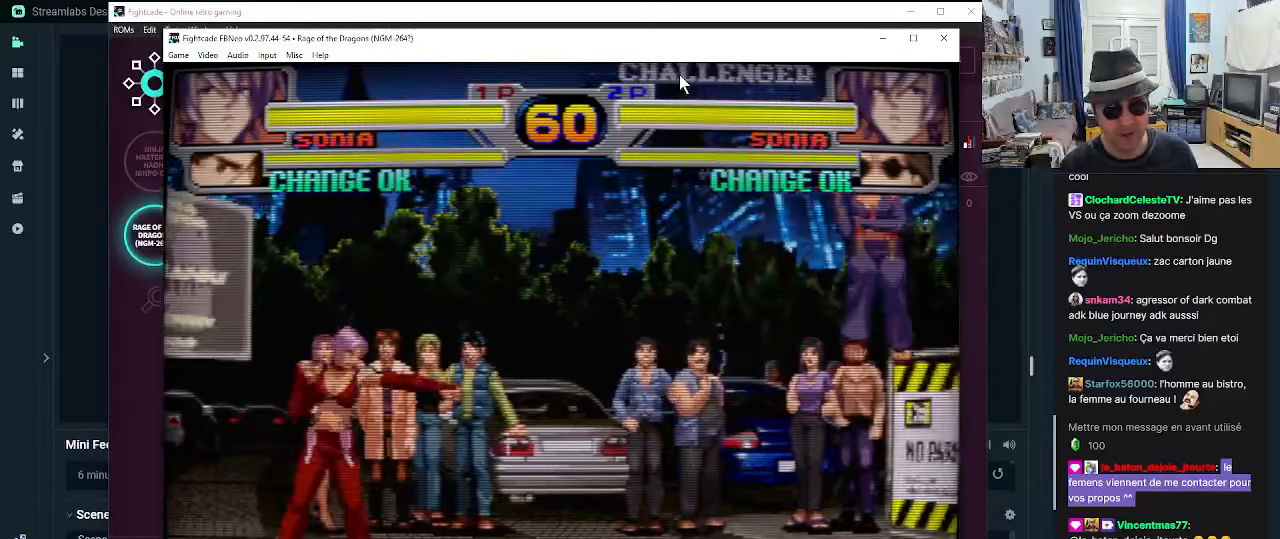
{"dt_ms": 500, "buttons": [], "left_stick": "center", "events": [[33, "CROSS", "down"], [67, "CROSS", "up"], [117, "CROSS", "down"], [183, "CROSS", "up"], [283, "CROSS", "down"], [317, "CROSS", "up"], [400, "CROSS", "down"], [433, "CROSS", "up"]]}
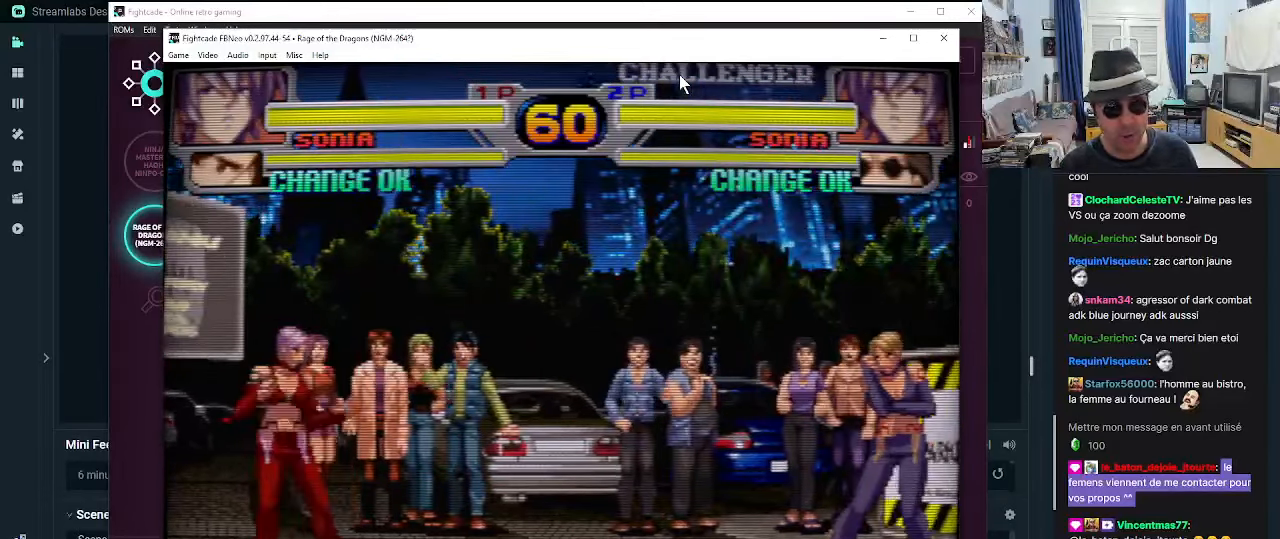
{"dt_ms": 500, "buttons": [], "left_stick": "center", "events": [[17, "CROSS", "down"], [67, "CROSS", "up"], [150, "CROSS", "down"], [183, "CROSS", "up"], [383, "SQUARE", "down"], [433, "SQUARE", "up"]]}
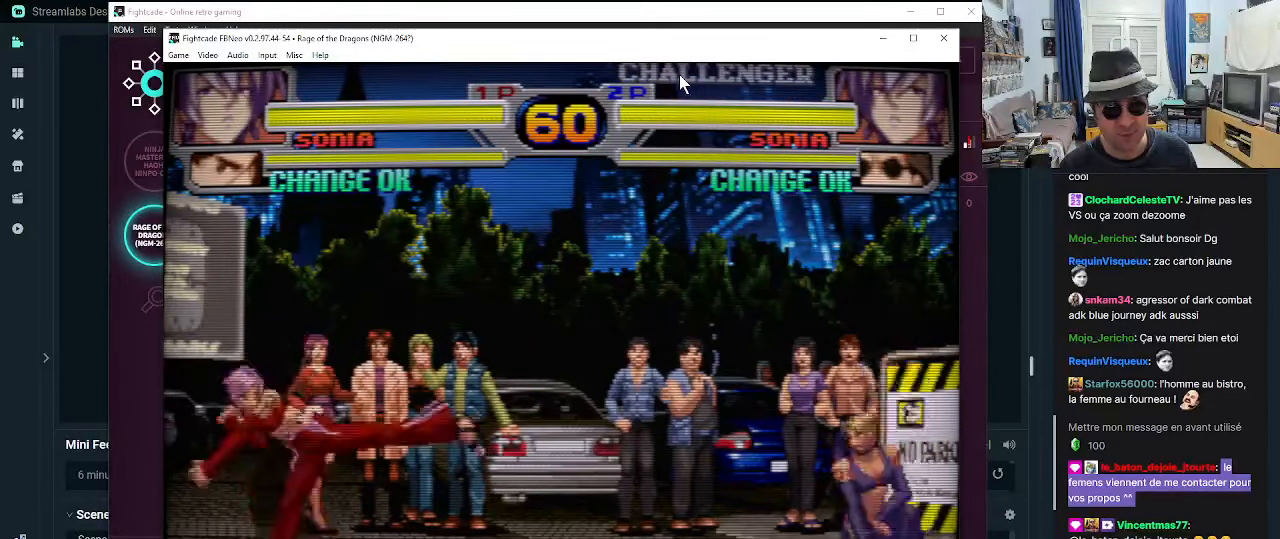
{"dt_ms": 500, "buttons": ["SQUARE"], "left_stick": "center", "events": [[17, "SQUARE", "down"], [67, "SQUARE", "up"], [183, "SQUARE", "down"], [217, "SQUARE", "up"], [300, "SQUARE", "down"], [350, "SQUARE", "up"], [433, "SQUARE", "down"]]}
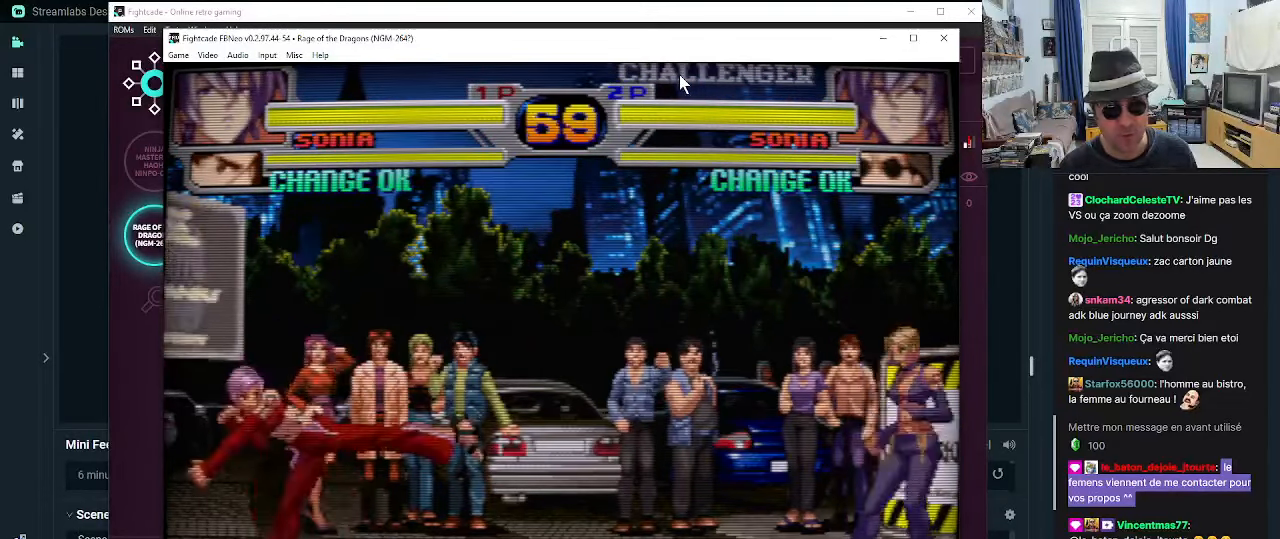
{"dt_ms": 500, "buttons": [], "left_stick": "center", "events": [[17, "SQUARE", "up"], [250, "TRIANGLE", "down"], [300, "TRIANGLE", "up"], [367, "TRIANGLE", "down"], [467, "TRIANGLE", "up"]]}
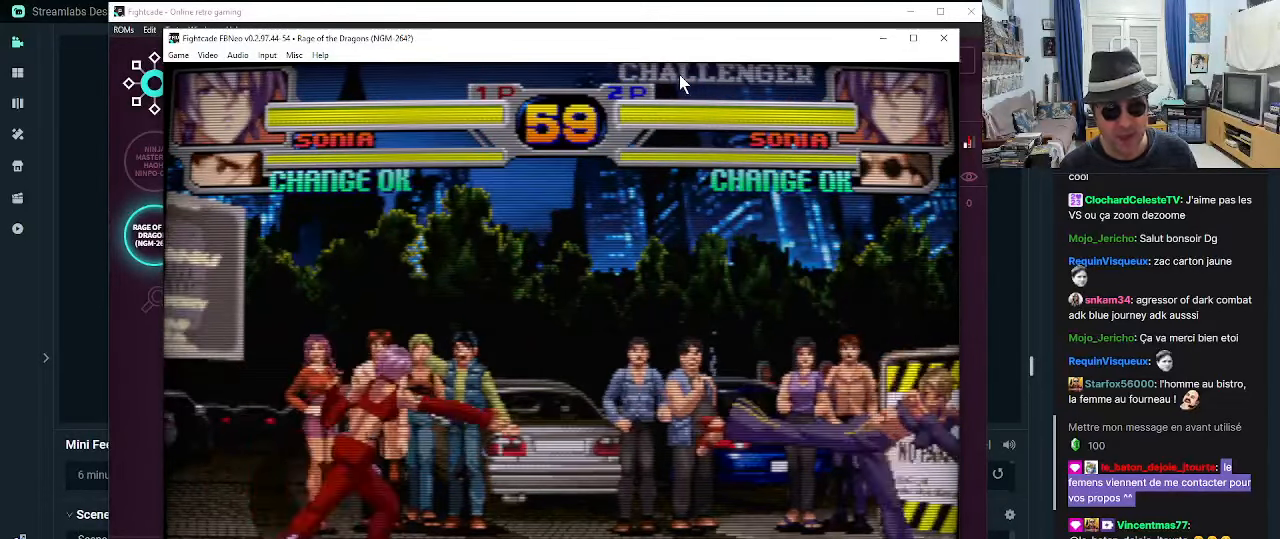
{"dt_ms": 500, "buttons": [], "left_stick": "center", "events": [[50, "TRIANGLE", "down"], [83, "TRIANGLE", "up"], [117, "TRIANGLE", "down"], [217, "TRIANGLE", "up"], [417, "R1", "down"], [450, "R1", "up"]]}
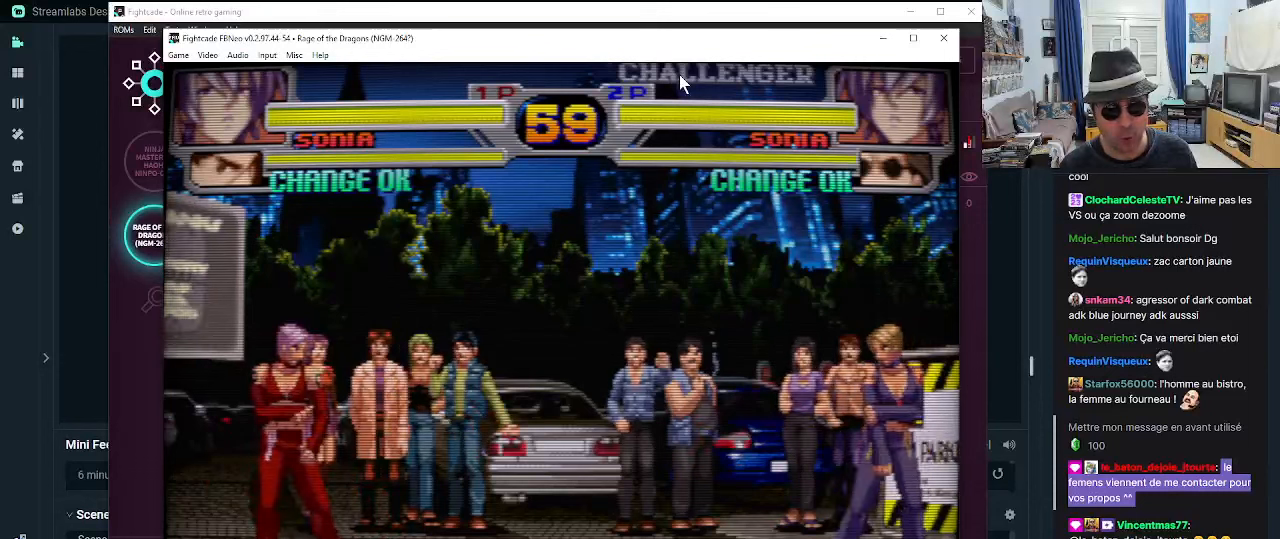
{"dt_ms": 500, "buttons": ["R1"], "left_stick": "center", "events": [[50, "R1", "down"], [84, "R1", "up"], [167, "R1", "down"], [200, "R1", "up"], [284, "R1", "down"], [367, "R1", "up"], [450, "R1", "down"]]}
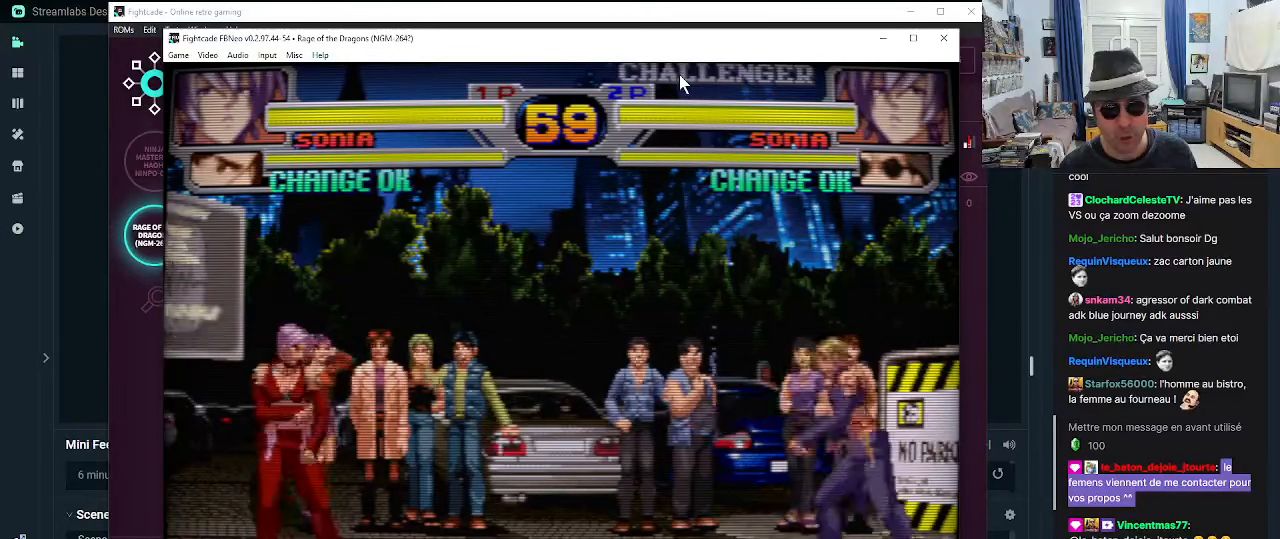
{"dt_ms": 500, "buttons": [], "left_stick": "center", "events": [[34, "R1", "up"]]}
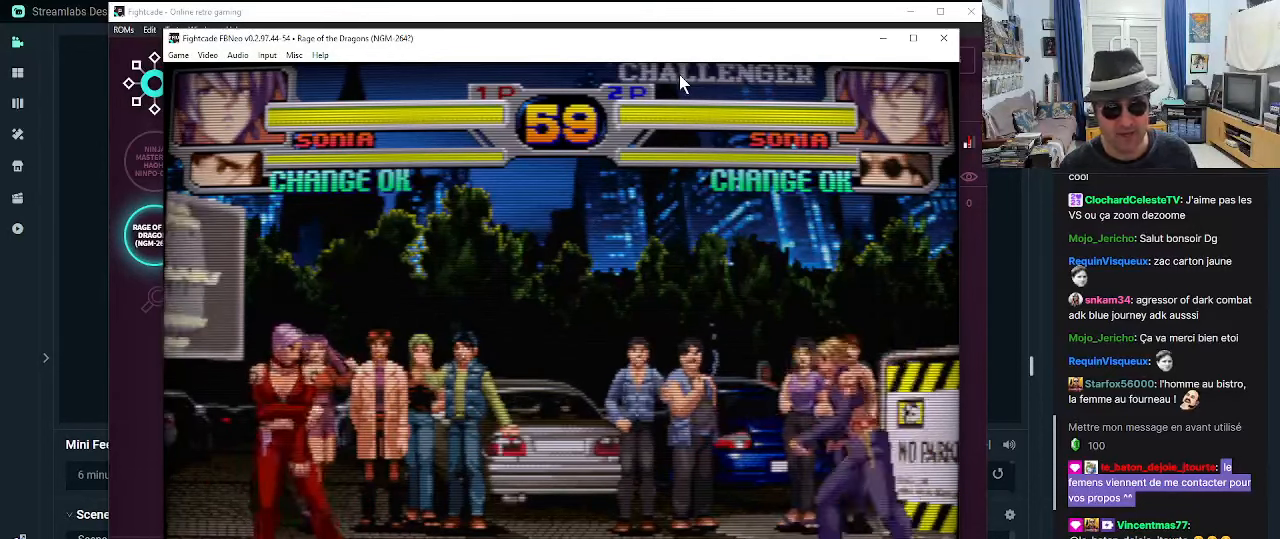
{"dt_ms": 500, "buttons": [], "left_stick": "center"}
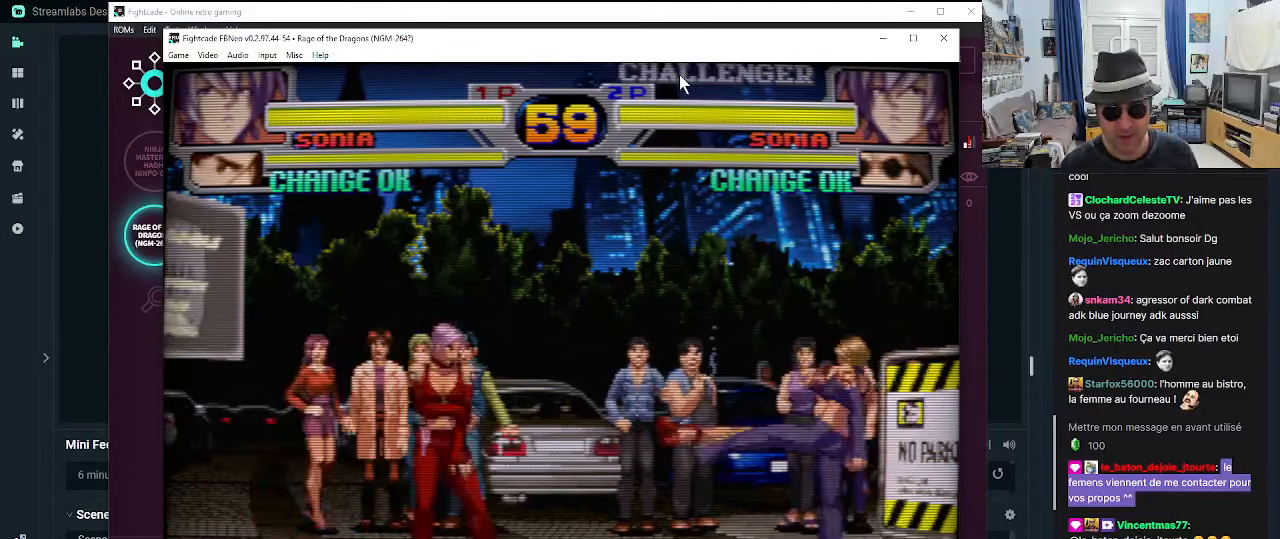
{"dt_ms": 500, "buttons": [], "left_stick": "center", "events": []}
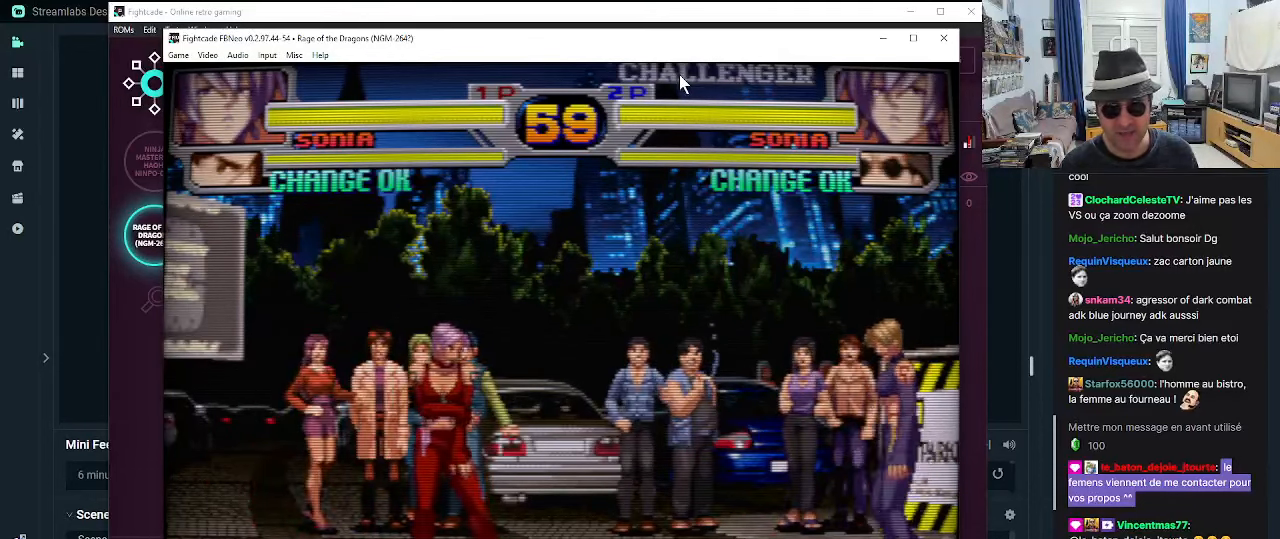
{"dt_ms": 500, "buttons": [], "left_stick": "right"}
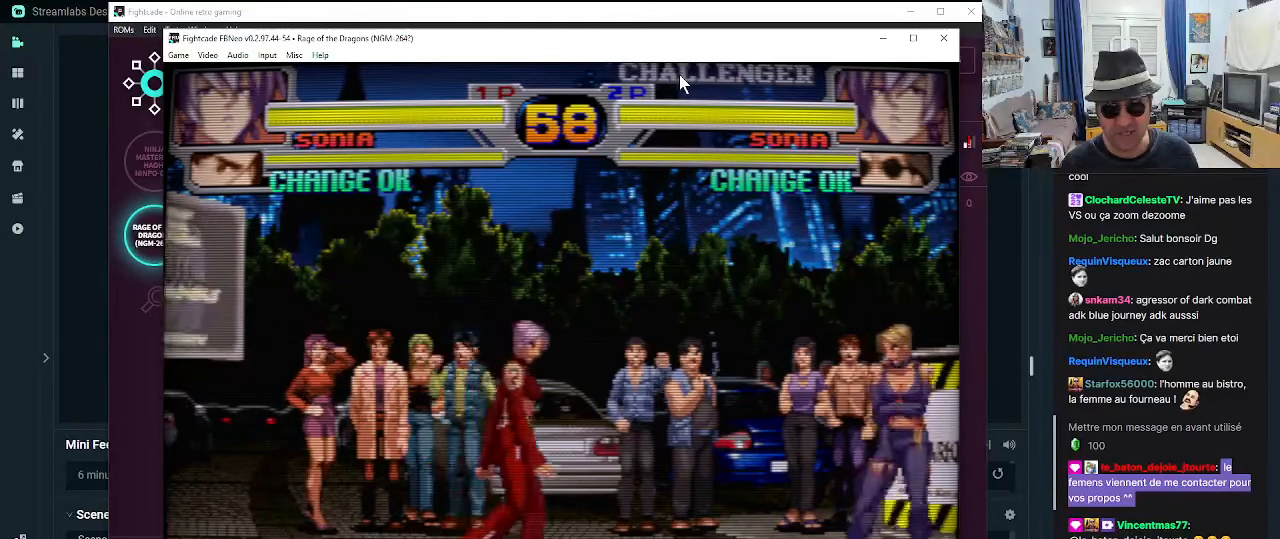
{"dt_ms": 500, "buttons": [], "left_stick": "left", "events": [[134, "left_stick", "left"], [300, "CROSS", "down"], [300, "SQUARE", "down"], [467, "CROSS", "up"], [467, "SQUARE", "up"]]}
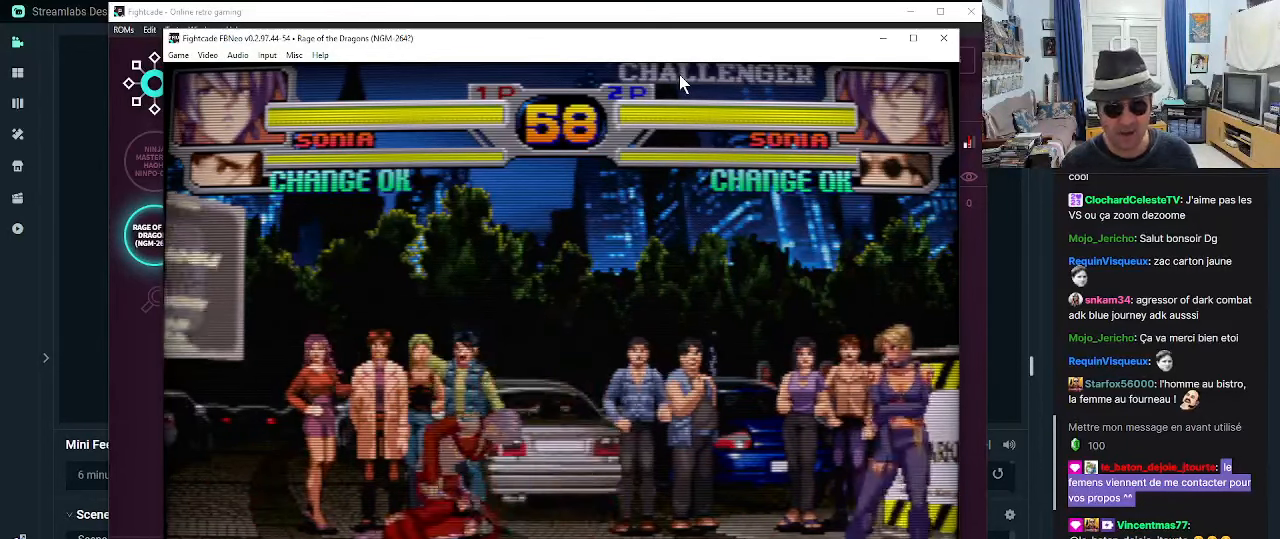
{"dt_ms": 1000, "buttons": [], "left_stick": "left"}
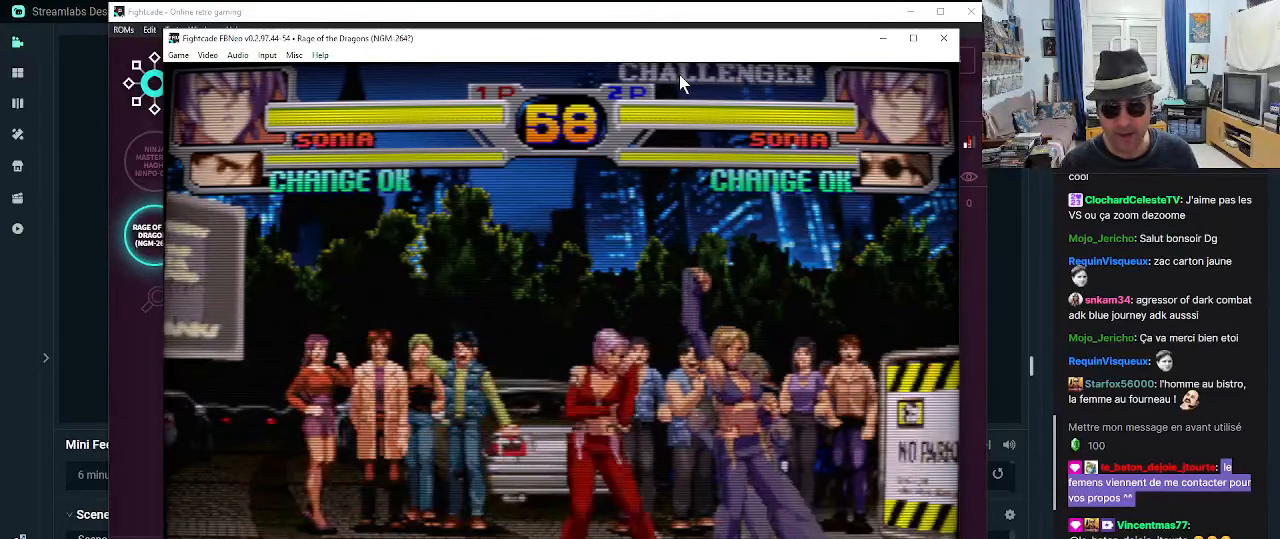
{"dt_ms": 500, "buttons": [], "left_stick": "center", "events": [[67, "CROSS", "down"], [67, "SQUARE", "down"], [250, "CROSS", "up"], [250, "SQUARE", "up"], [450, "left_stick", "center"]]}
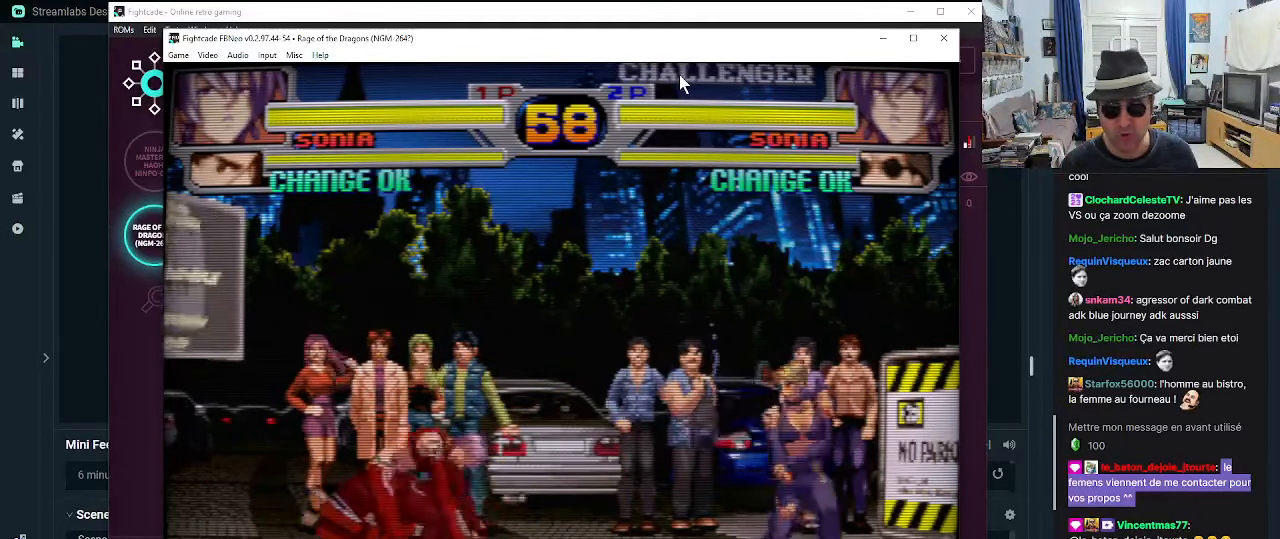
{"dt_ms": 500, "buttons": [], "left_stick": "left"}
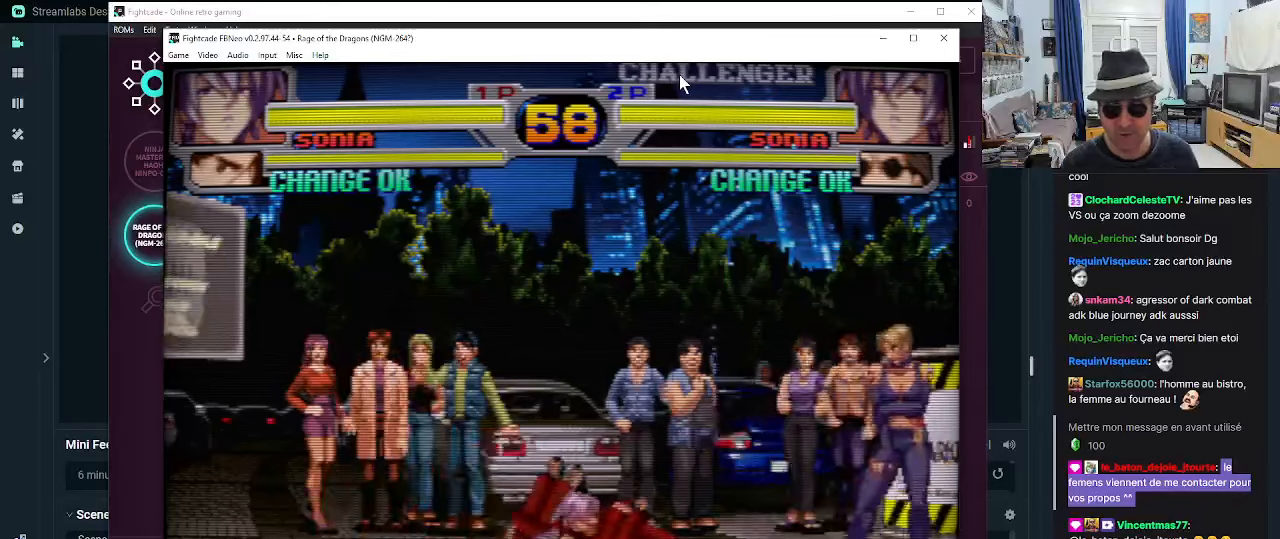
{"dt_ms": 500, "buttons": [], "left_stick": "center", "events": [[216, "left_stick", "center"], [266, "left_stick", "right"], [466, "left_stick", "center"]]}